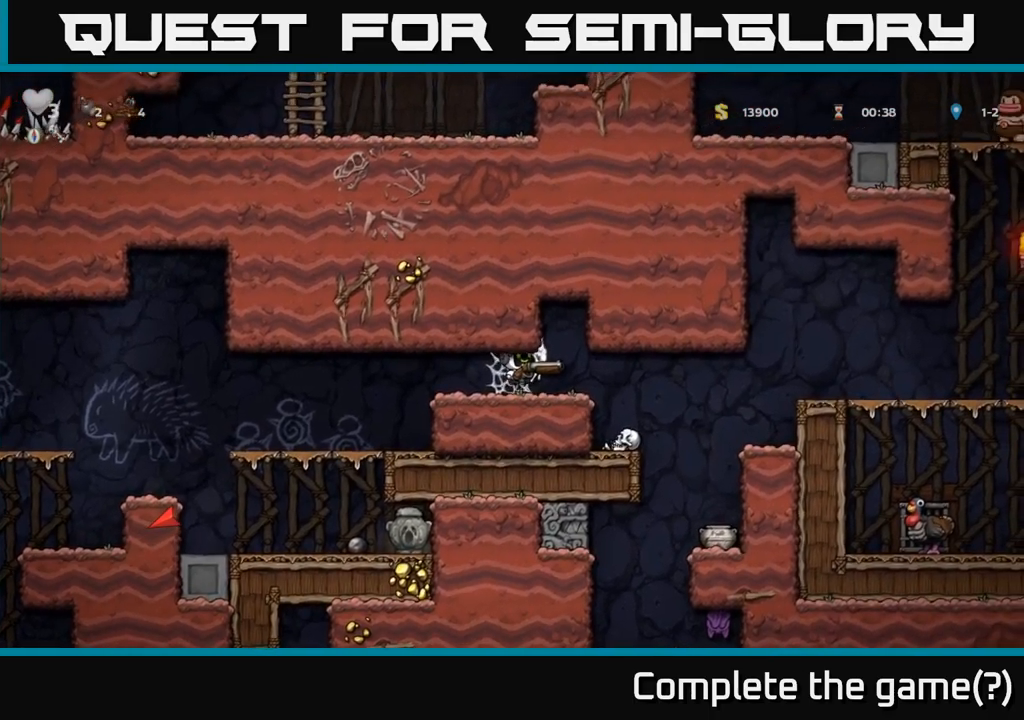
Gameplay with a controller (Xbox layout); each line is a JSON object with the inputs held at the frame after it (dt_ms = milliseconds from this image to that frame). "events" lists button and stick changes between this image and that frame as [ms after this image, input, new state], when the widget could be followed in between. Not read: right_stick.
{"dt_ms": 500, "buttons": [], "left_stick": "left", "events": [[50, "A", "down"], [84, "A", "up"], [184, "A", "down"], [234, "A", "up"], [417, "X", "down"], [484, "left_stick", "left"], [500, "X", "up"]]}
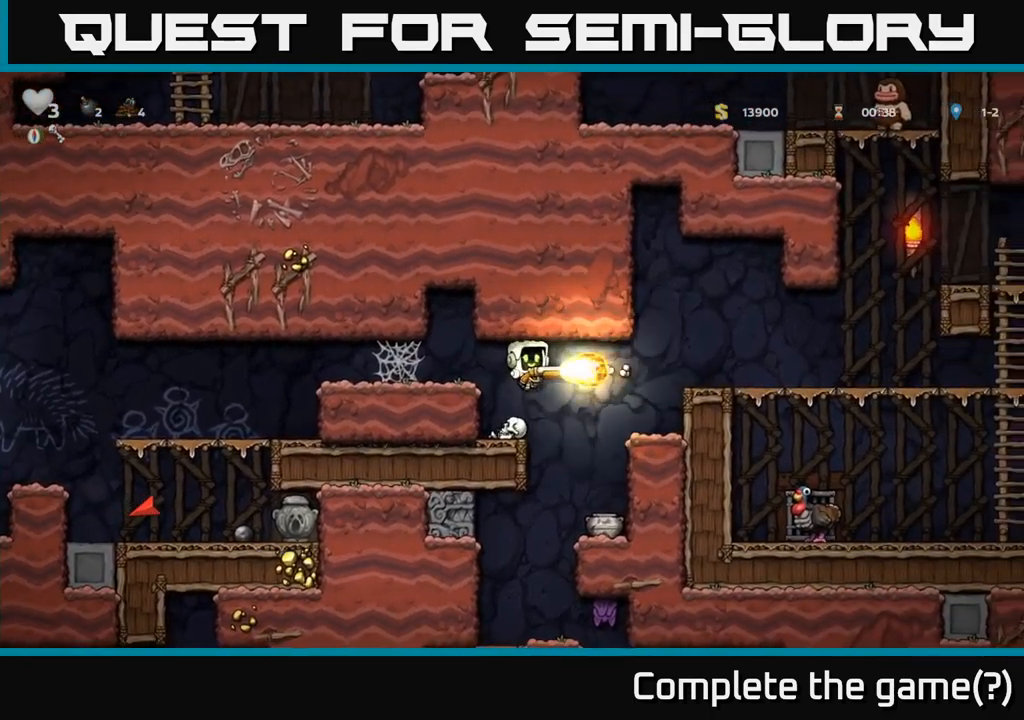
{"dt_ms": 500, "buttons": [], "left_stick": "right", "events": [[167, "left_stick", "center"], [467, "left_stick", "right"]]}
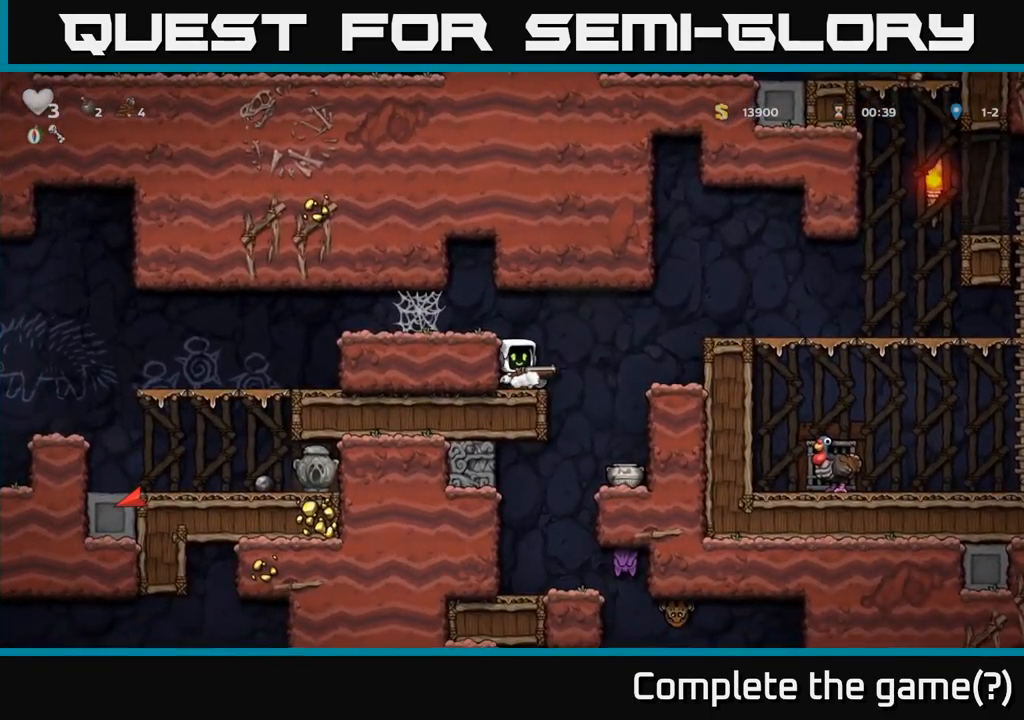
{"dt_ms": 500, "buttons": [], "left_stick": "center", "events": [[50, "A", "down"], [284, "A", "up"], [467, "left_stick", "center"]]}
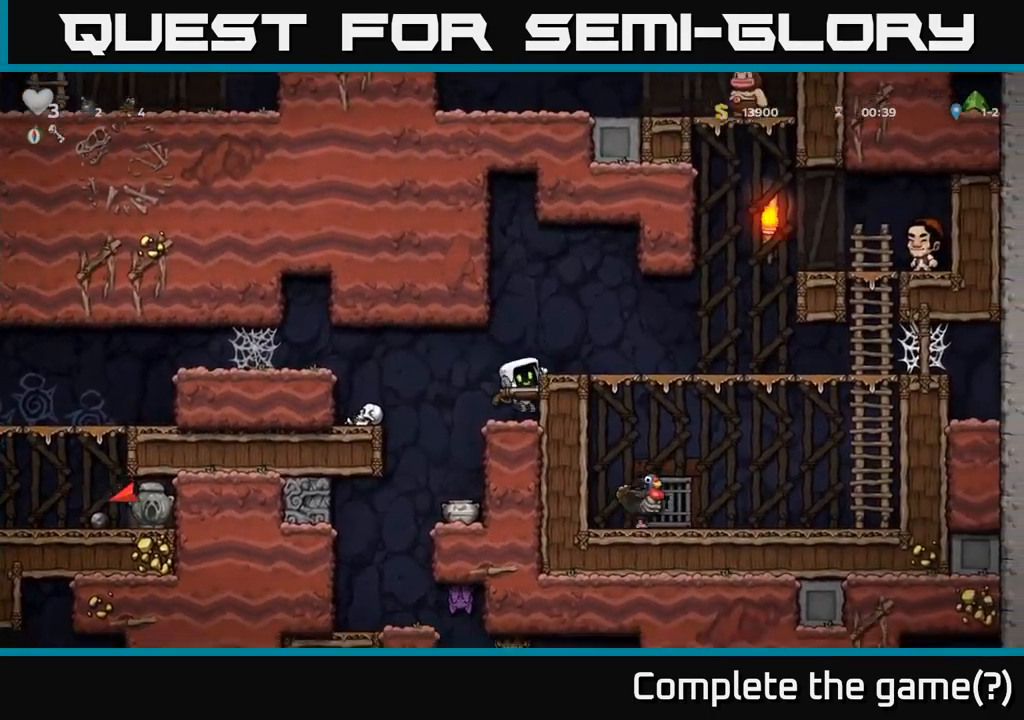
{"dt_ms": 500, "buttons": [], "left_stick": "right", "events": [[267, "A", "down"], [400, "A", "up"], [400, "left_stick", "right"]]}
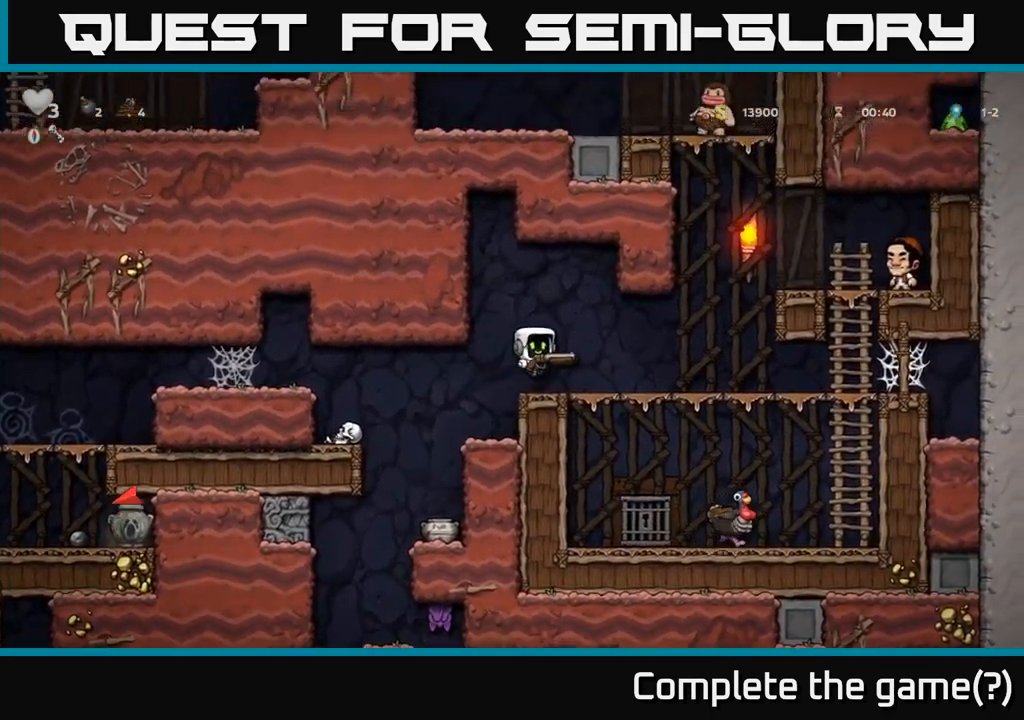
{"dt_ms": 500, "buttons": [], "left_stick": "center", "events": [[17, "left_stick", "center"], [134, "left_stick", "left"], [234, "left_stick", "center"]]}
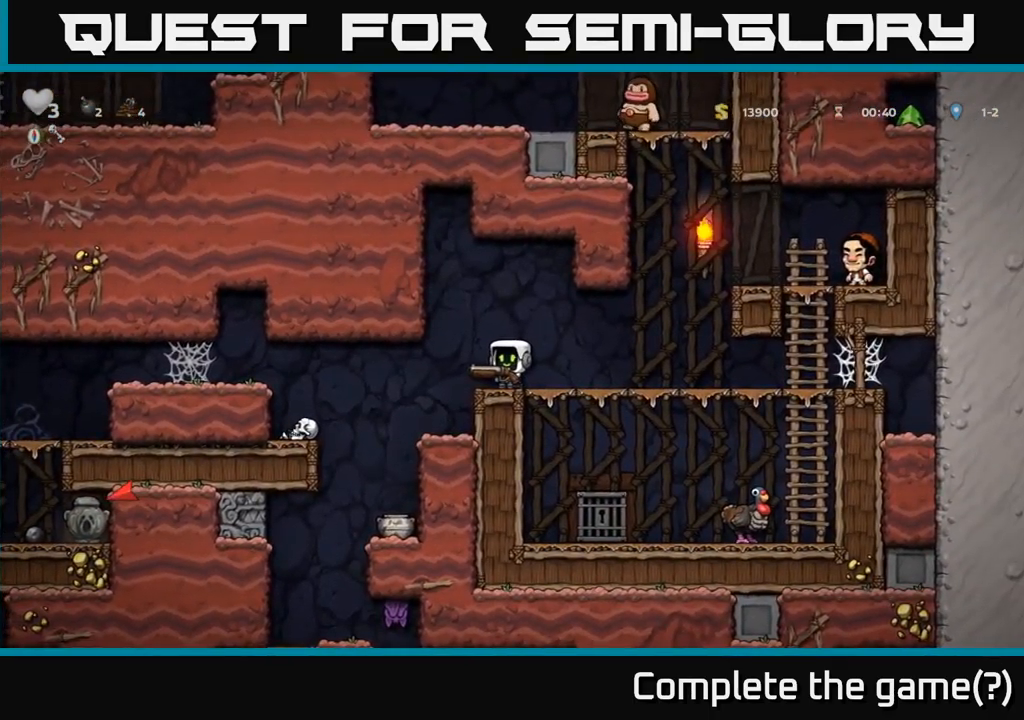
{"dt_ms": 500, "buttons": [], "left_stick": "center", "events": [[34, "left_stick", "down"], [84, "X", "down"], [184, "X", "up"], [250, "left_stick", "center"]]}
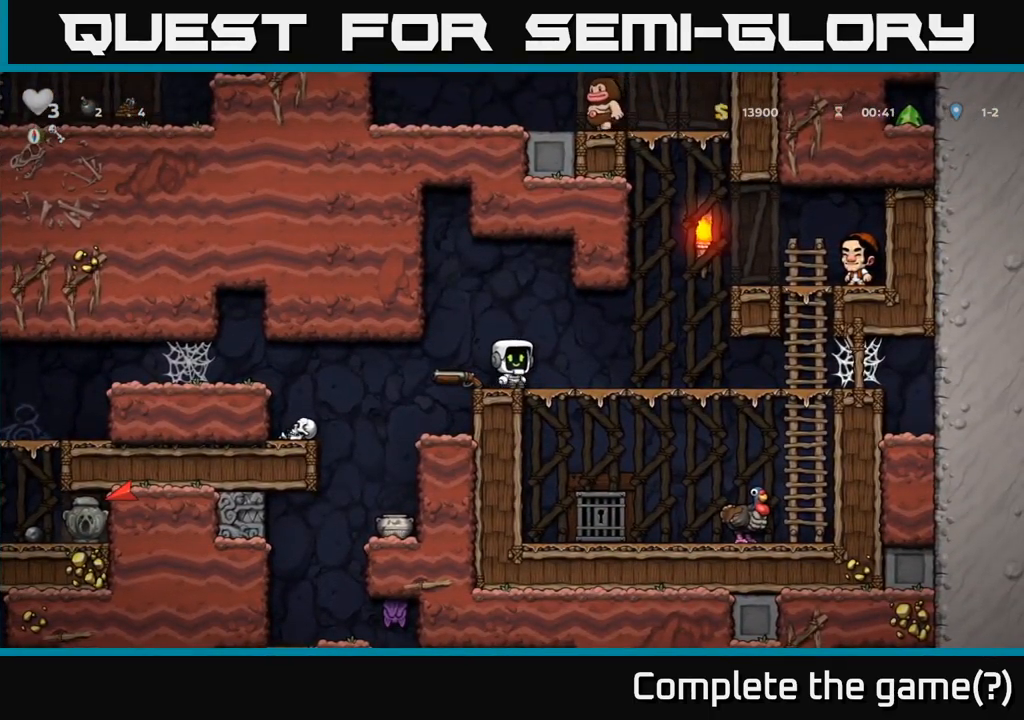
{"dt_ms": 500, "buttons": [], "left_stick": "center", "events": [[67, "left_stick", "left"], [267, "left_stick", "center"], [367, "left_stick", "right"], [417, "left_stick", "center"]]}
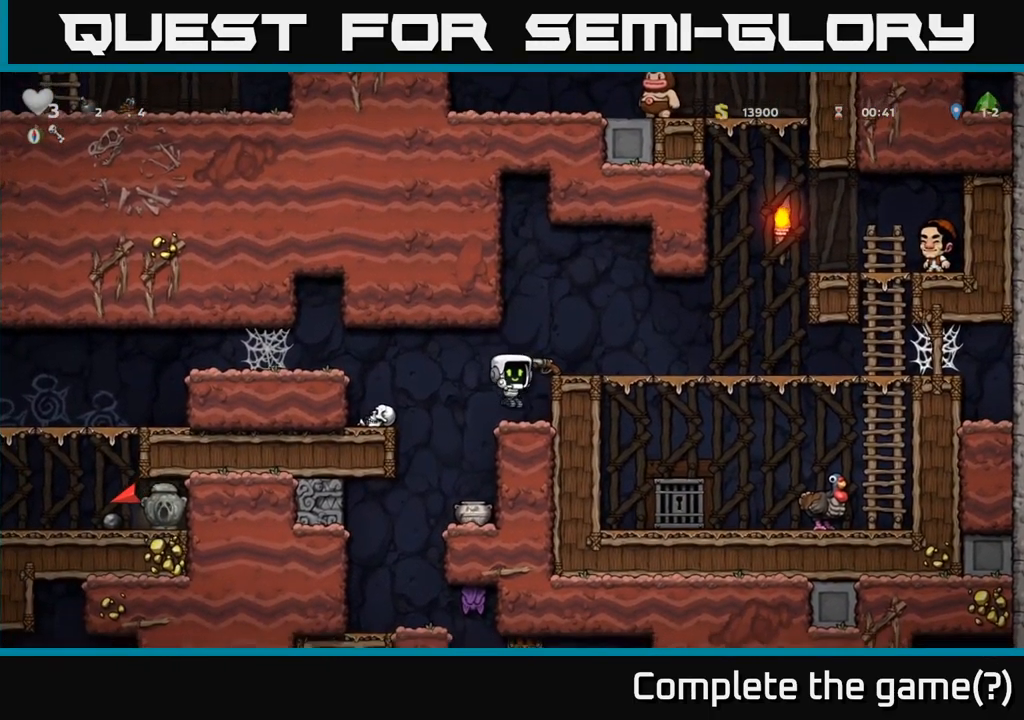
{"dt_ms": 500, "buttons": ["A"], "left_stick": "center", "events": [[400, "A", "down"]]}
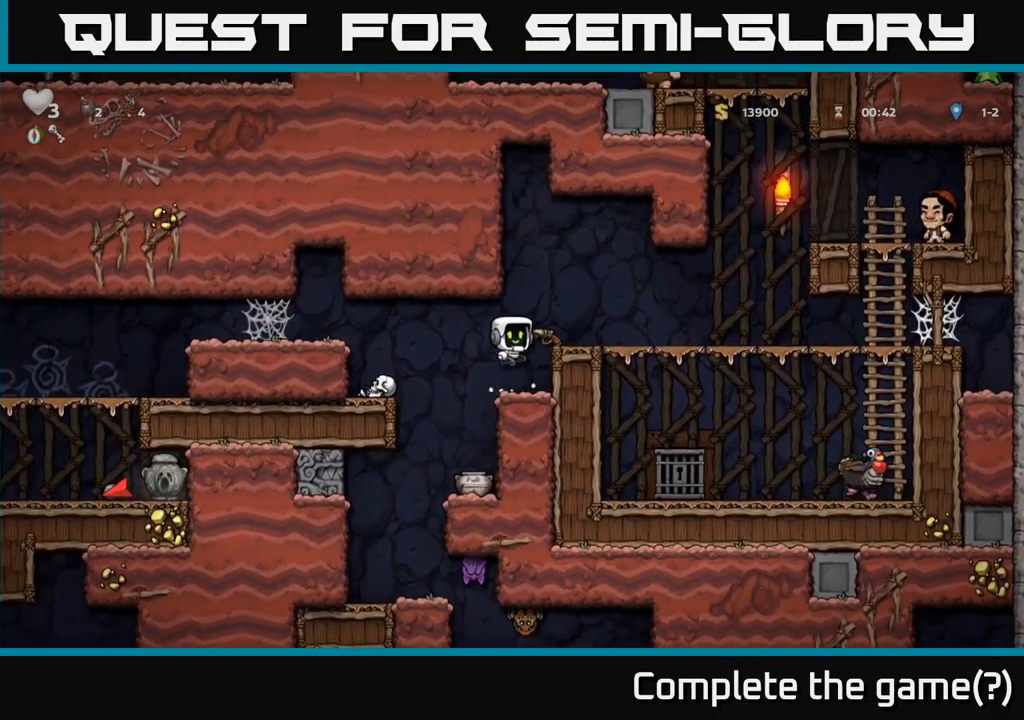
{"dt_ms": 500, "buttons": [], "left_stick": "center", "events": [[17, "left_stick", "right"], [67, "A", "up"], [100, "left_stick", "center"], [284, "left_stick", "left"], [434, "left_stick", "center"]]}
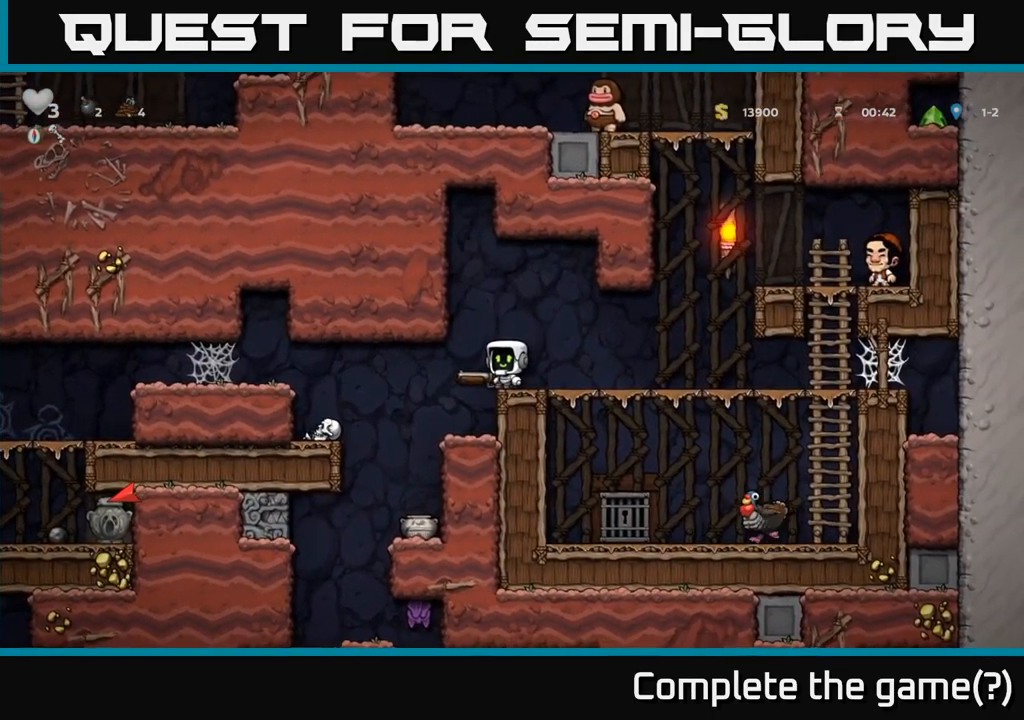
{"dt_ms": 501, "buttons": [], "left_stick": "left", "events": [[17, "left_stick", "down"], [34, "X", "down"], [100, "X", "up"], [150, "left_stick", "down-left"], [401, "left_stick", "left"]]}
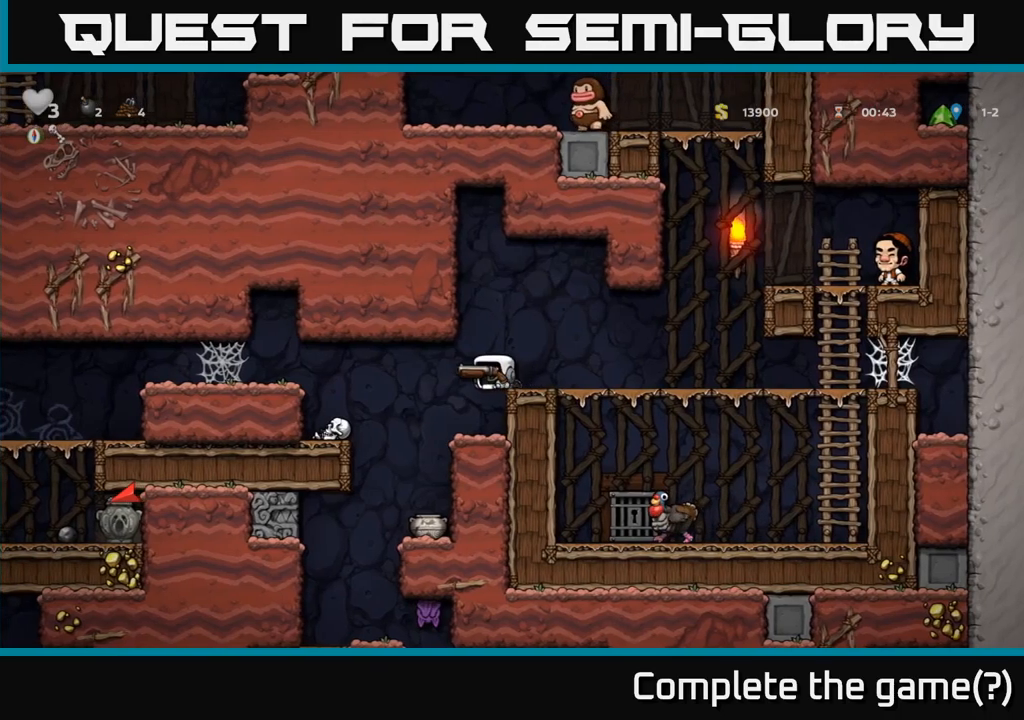
{"dt_ms": 500, "buttons": ["X"], "left_stick": "down-left", "events": [[116, "left_stick", "center"], [416, "left_stick", "down-left"], [450, "X", "down"]]}
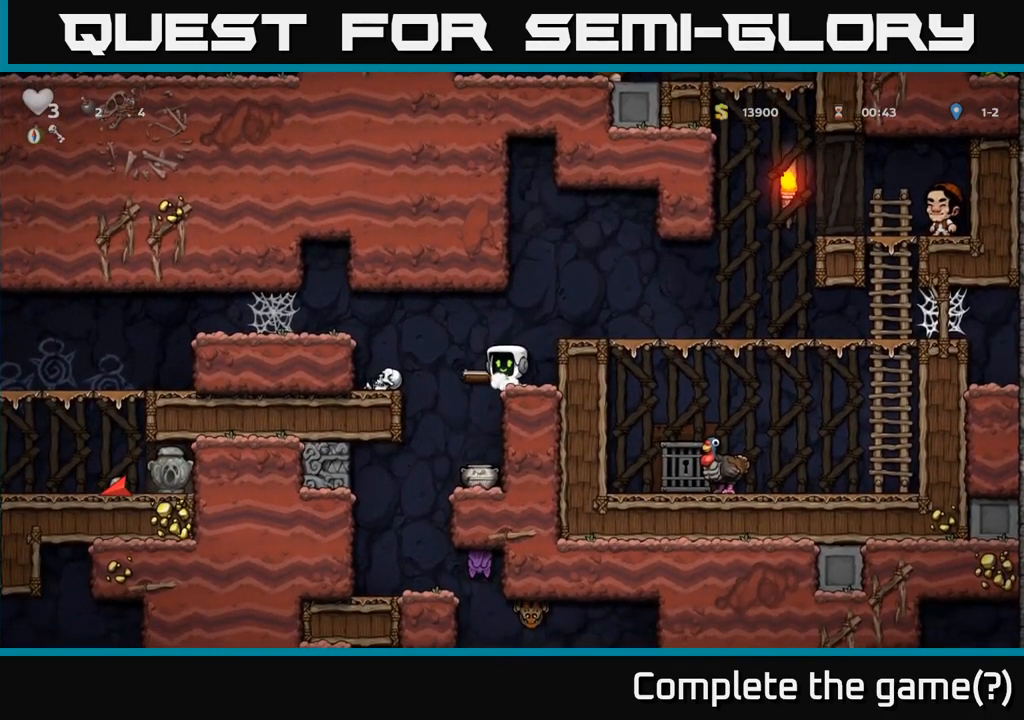
{"dt_ms": 500, "buttons": [], "left_stick": "center", "events": [[16, "X", "up"], [83, "left_stick", "center"]]}
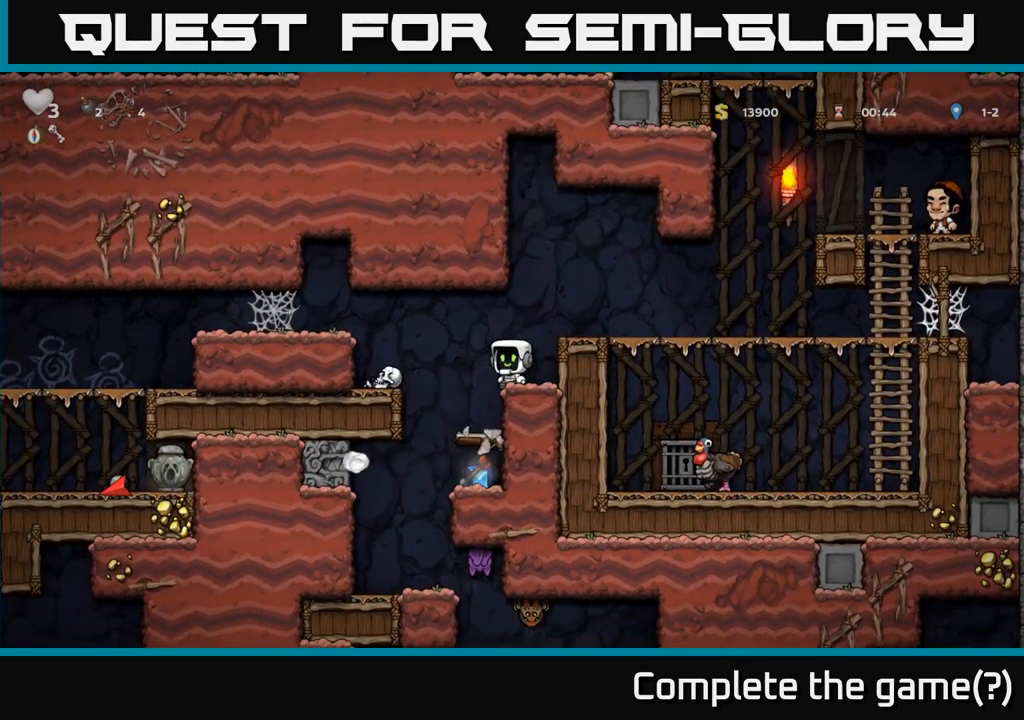
{"dt_ms": 500, "buttons": [], "left_stick": "center", "events": [[266, "left_stick", "left"], [350, "A", "down"], [416, "A", "up"], [416, "left_stick", "center"]]}
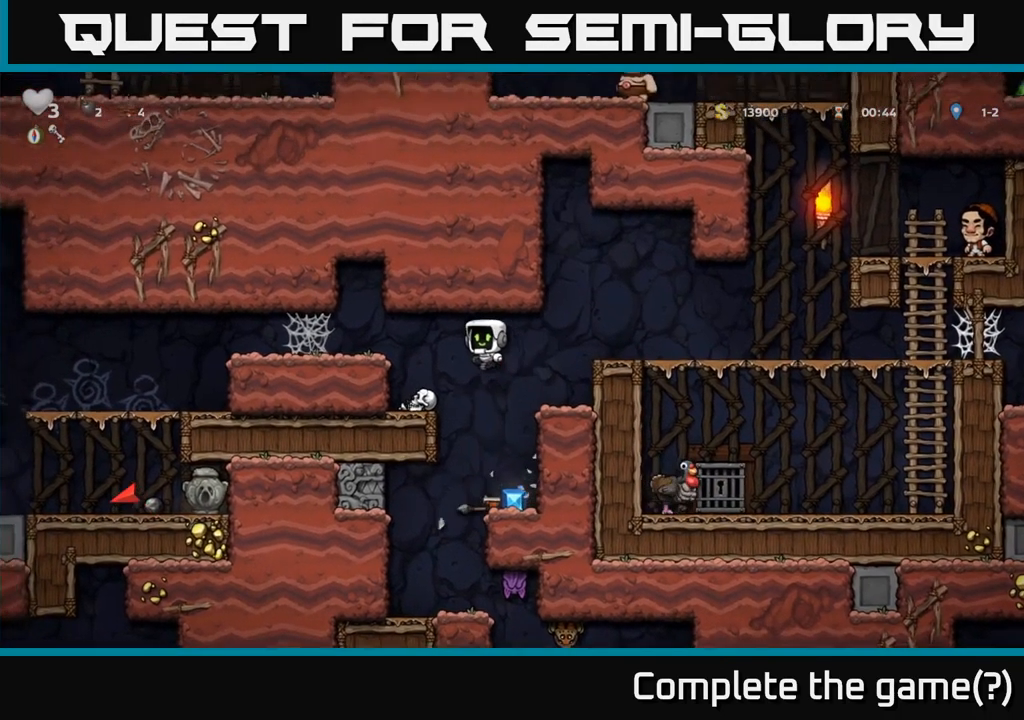
{"dt_ms": 500, "buttons": [], "left_stick": "left", "events": [[33, "left_stick", "right"], [83, "left_stick", "center"], [500, "left_stick", "left"]]}
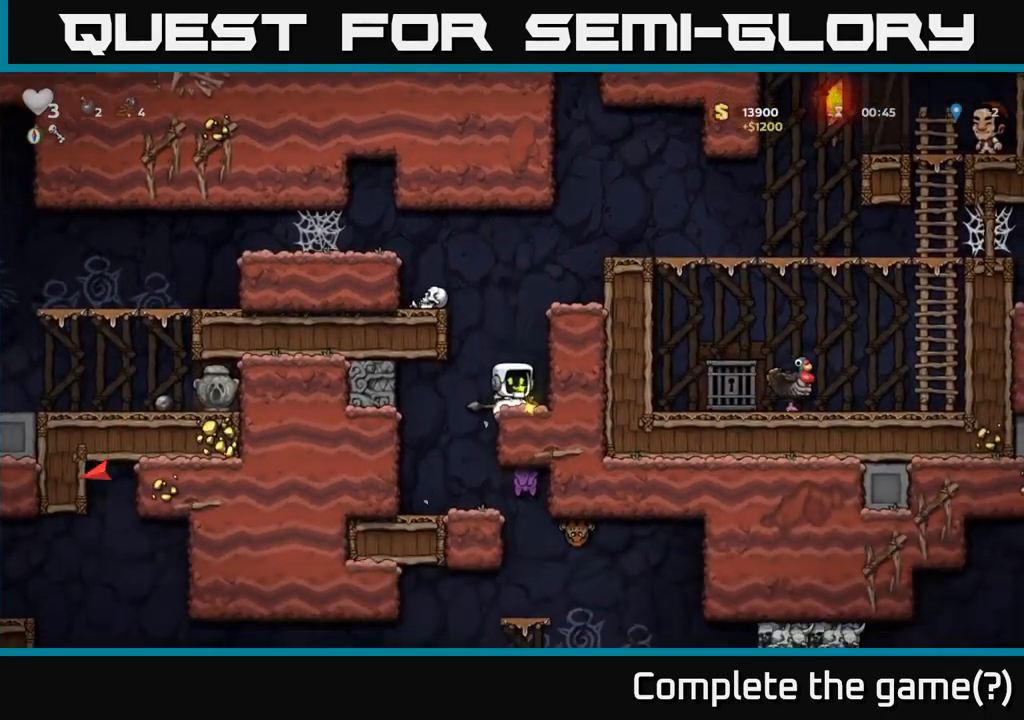
{"dt_ms": 500, "buttons": [], "left_stick": "left", "events": [[16, "A", "down"], [150, "A", "up"], [300, "A", "down"], [500, "A", "up"]]}
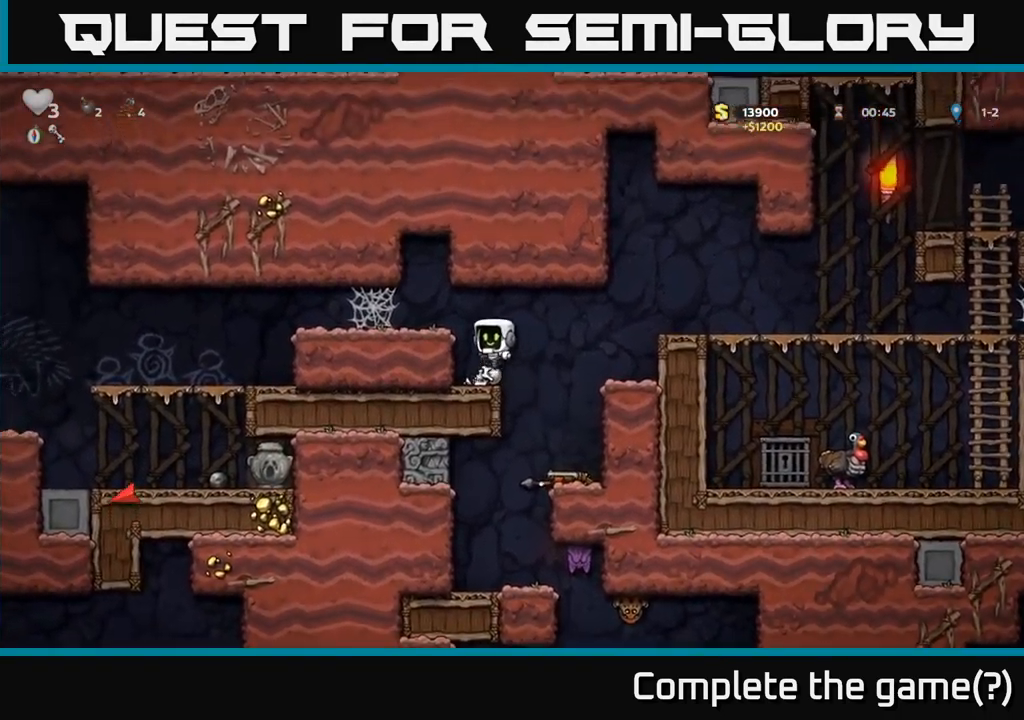
{"dt_ms": 500, "buttons": [], "left_stick": "left", "events": [[133, "A", "down"], [283, "A", "up"]]}
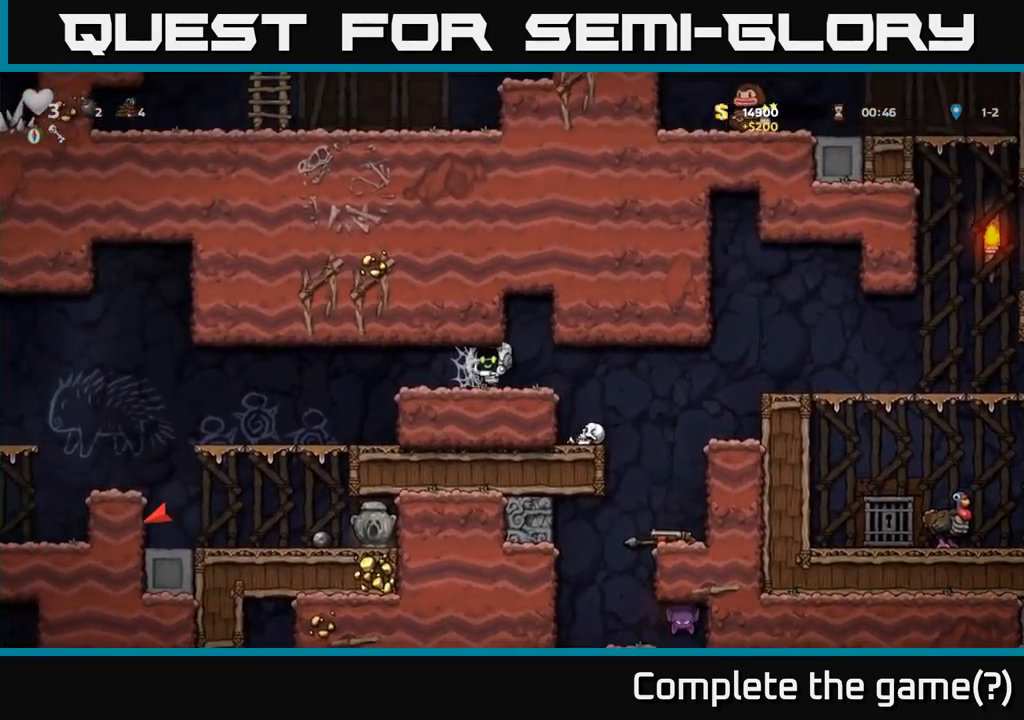
{"dt_ms": 500, "buttons": ["A"], "left_stick": "left", "events": [[100, "A", "down"], [150, "A", "up"], [233, "A", "down"], [266, "A", "up"], [366, "A", "down"], [400, "A", "up"], [483, "A", "down"]]}
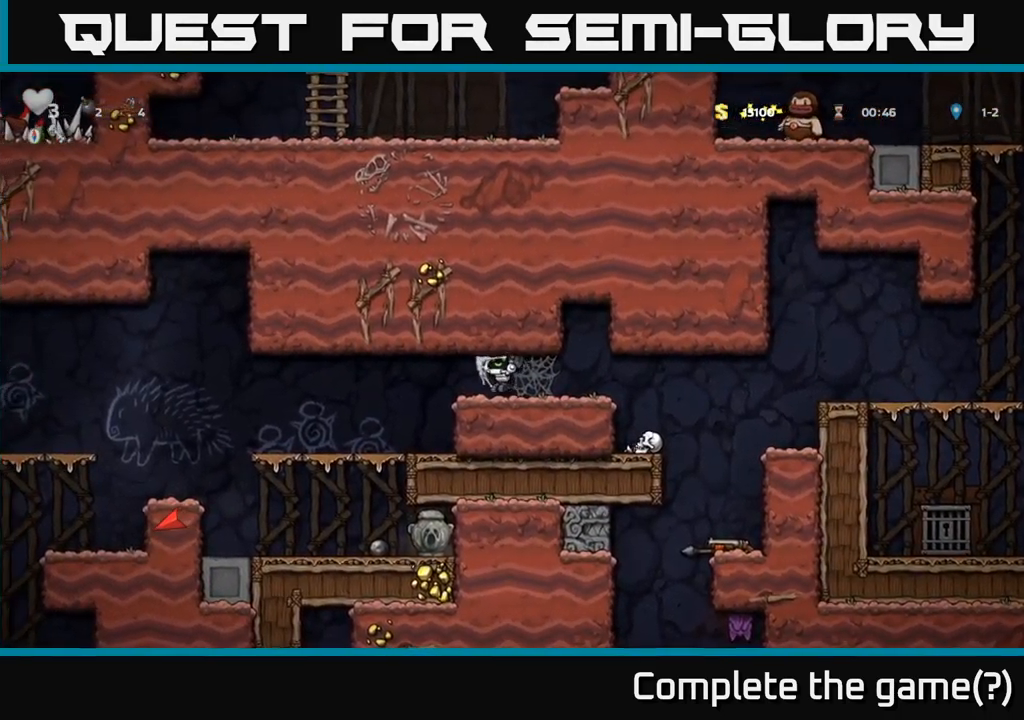
{"dt_ms": 1000, "buttons": ["X"], "left_stick": "down"}
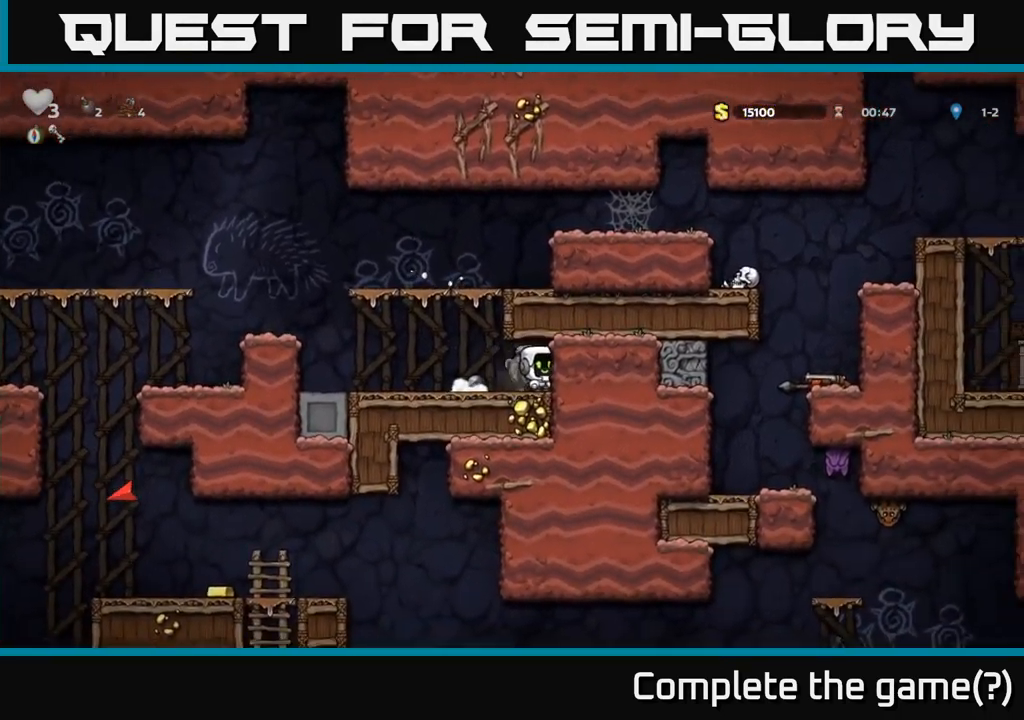
{"dt_ms": 500, "buttons": ["A"], "left_stick": "right", "events": [[50, "left_stick", "left"], [83, "X", "up"], [216, "A", "down"], [300, "left_stick", "up"], [450, "left_stick", "right"]]}
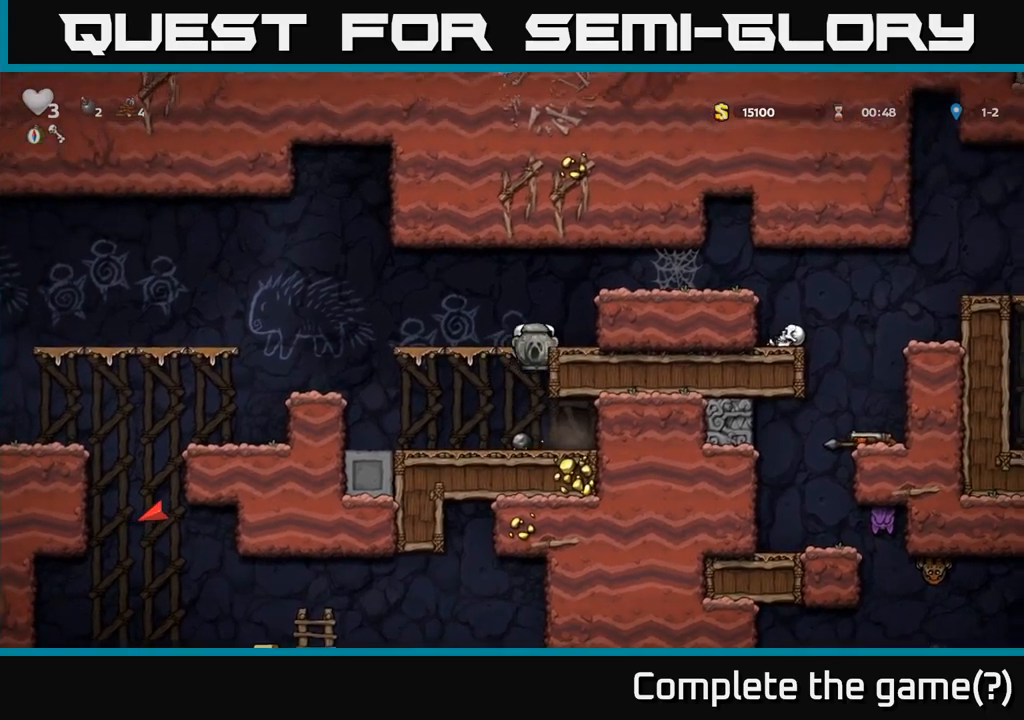
{"dt_ms": 500, "buttons": ["A"], "left_stick": "right", "events": [[33, "A", "up"], [183, "A", "down"], [317, "A", "up"], [467, "A", "down"]]}